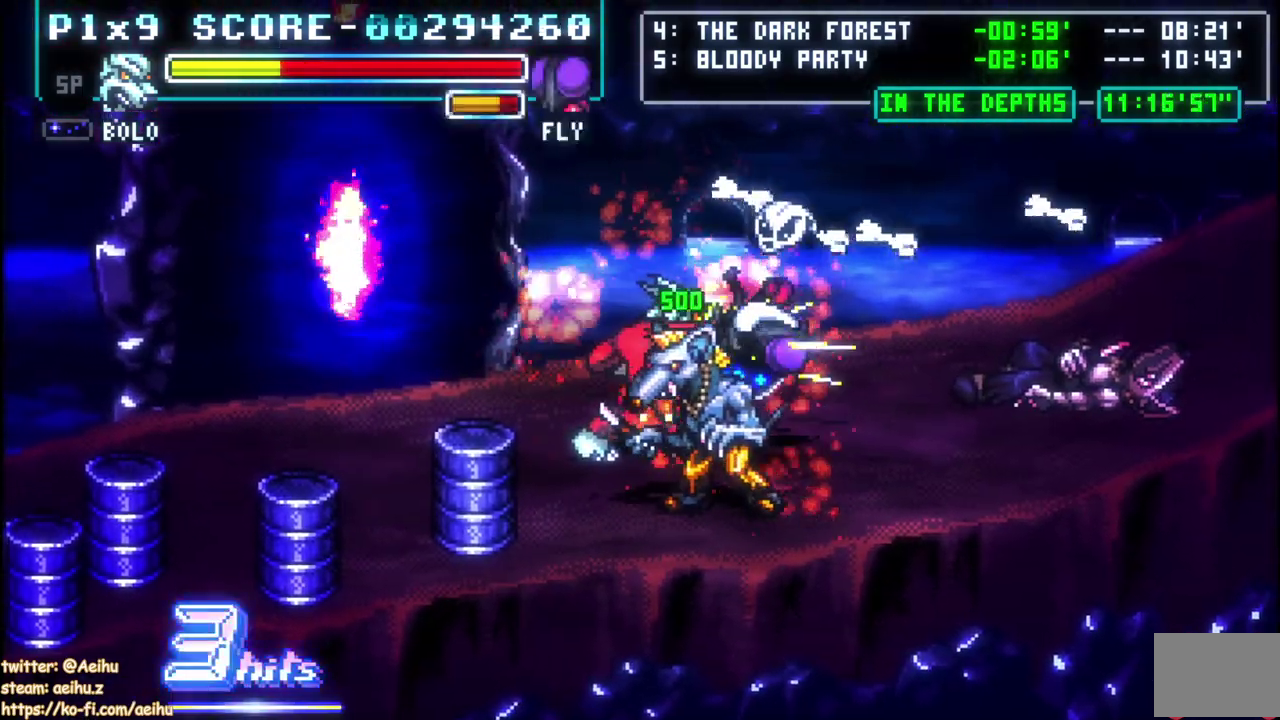
Gameplay with a controller (PlayStation layout); each line is a JSON object with the inputs held at the frame after it. "events" lists button and stick changes between this image and that frame as [ms after this image, input, new state], when the widget could be followed in between. Not read: CROSS.
{"buttons": ["DPAD_RIGHT"], "left_stick": "center", "right_stick": "center", "events": [[283, "DPAD_RIGHT", "down"]]}
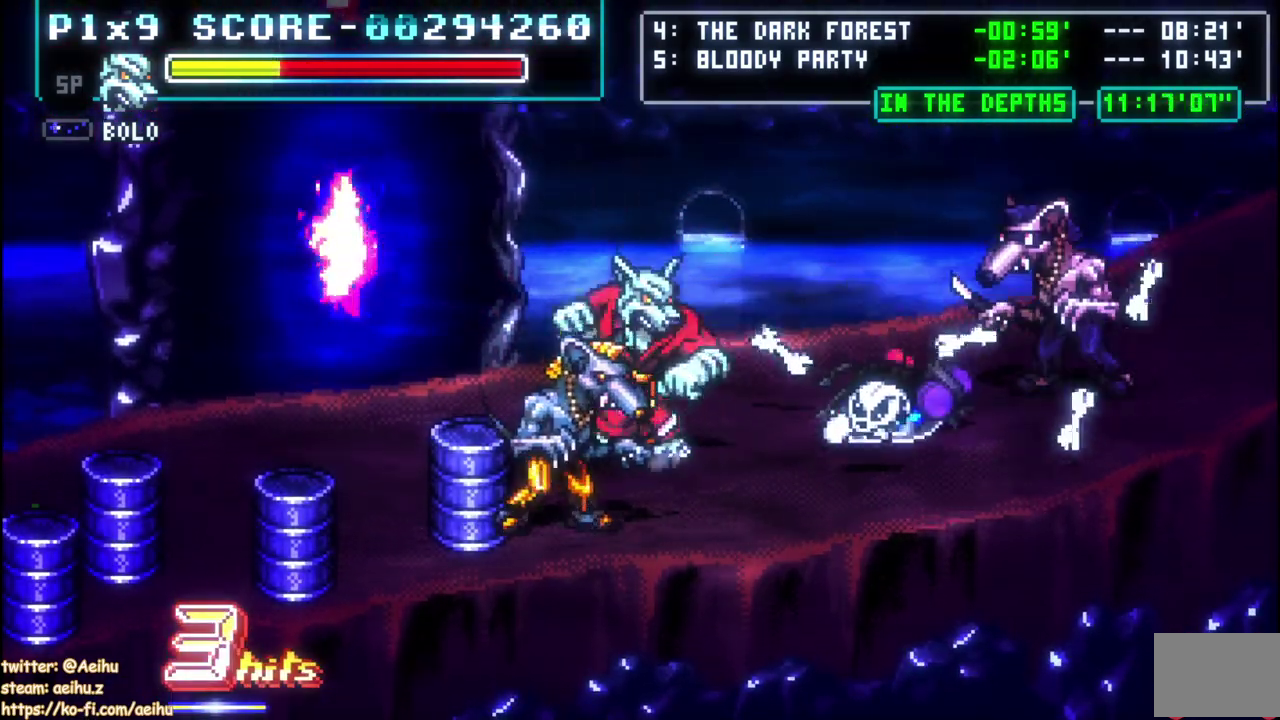
{"buttons": ["SQUARE", "DPAD_RIGHT"], "left_stick": "center", "right_stick": "center", "events": [[117, "SQUARE", "down"]]}
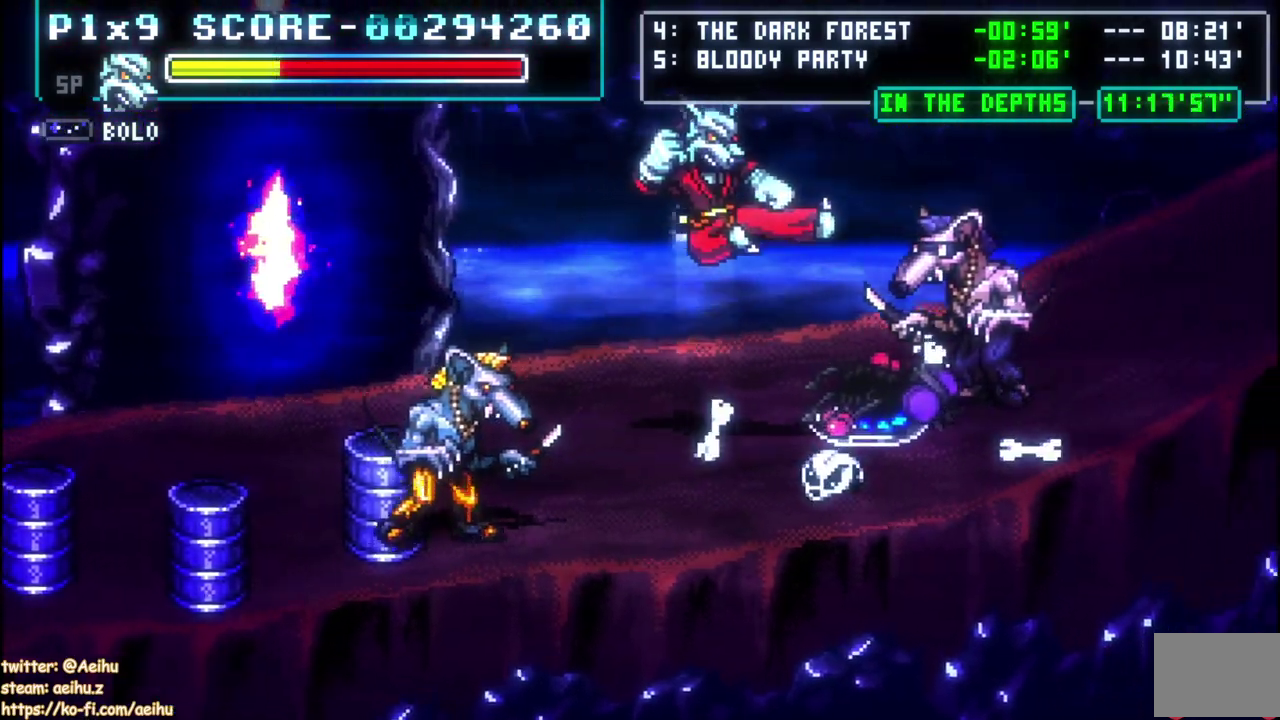
{"buttons": [], "left_stick": "center", "right_stick": "center", "events": [[300, "SQUARE", "up"], [317, "DPAD_RIGHT", "up"]]}
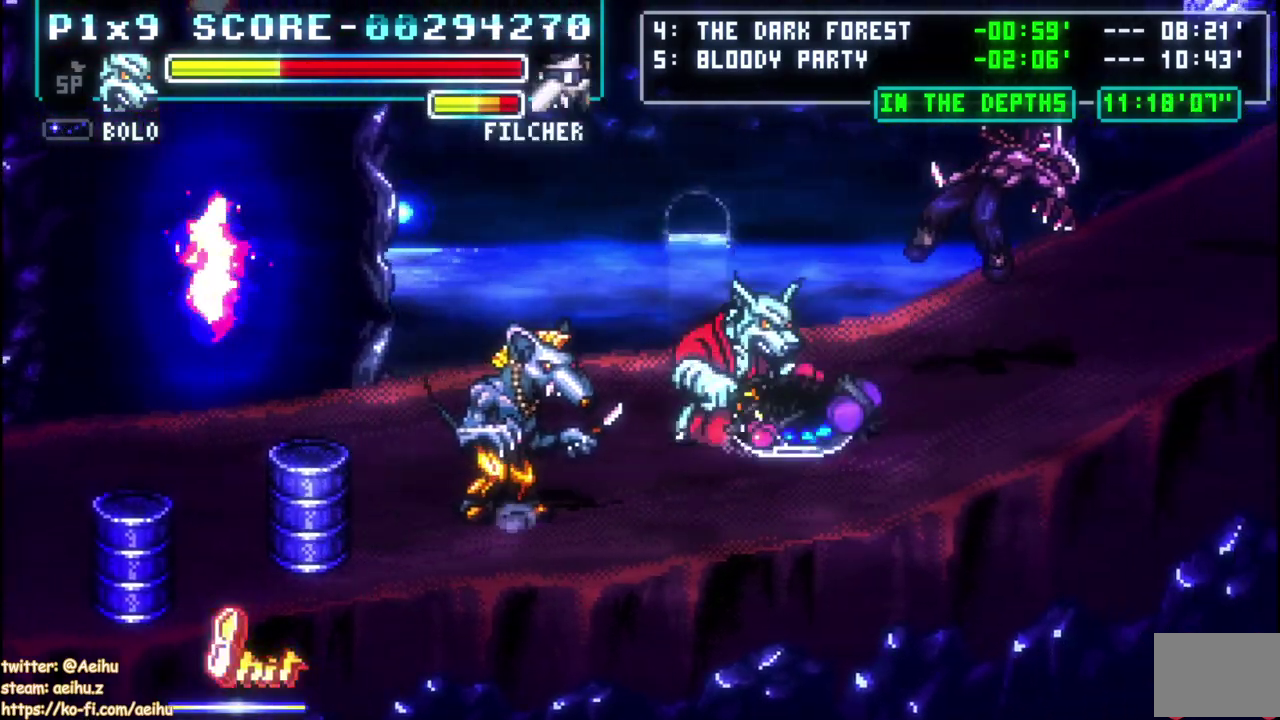
{"buttons": ["SQUARE"], "left_stick": "center", "right_stick": "center", "events": [[133, "DPAD_LEFT", "down"], [200, "SQUARE", "down"], [367, "DPAD_LEFT", "up"]]}
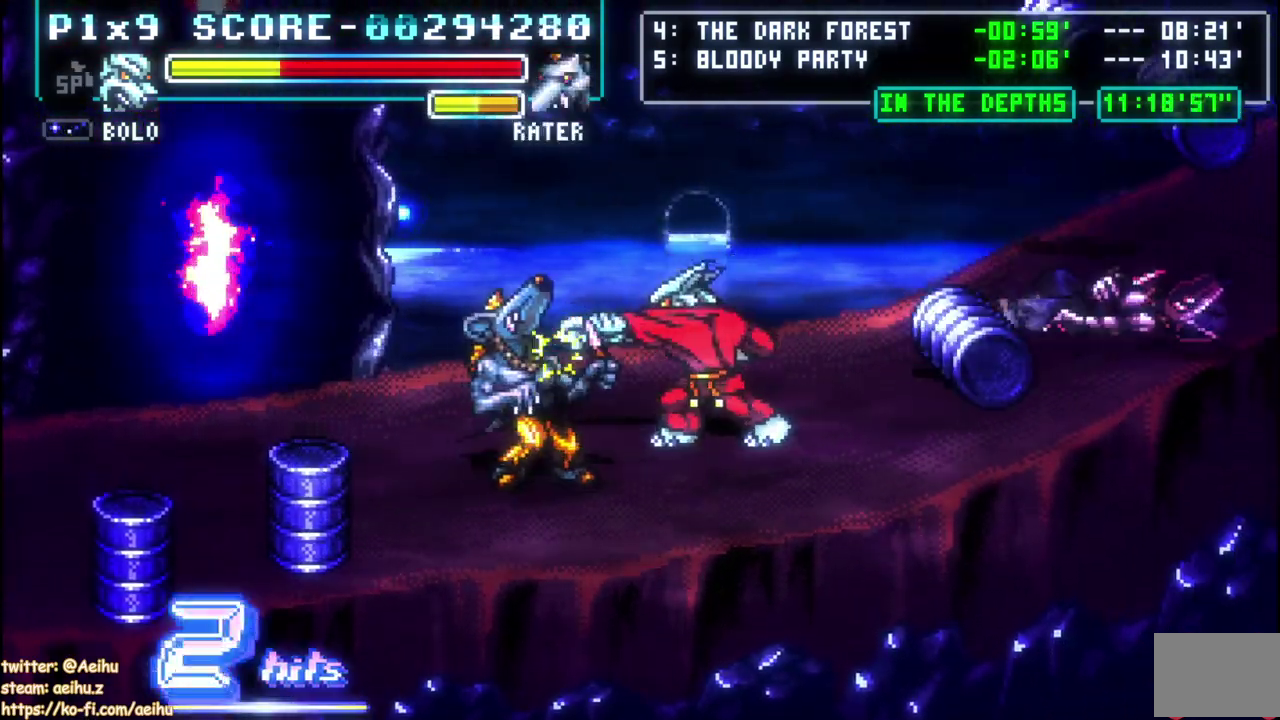
{"buttons": ["SQUARE", "DPAD_RIGHT"], "left_stick": "center", "right_stick": "center", "events": [[33, "SQUARE", "up"], [83, "SQUARE", "down"], [167, "SQUARE", "up"], [233, "SQUARE", "down"], [350, "SQUARE", "up"], [433, "DPAD_RIGHT", "down"], [483, "SQUARE", "down"]]}
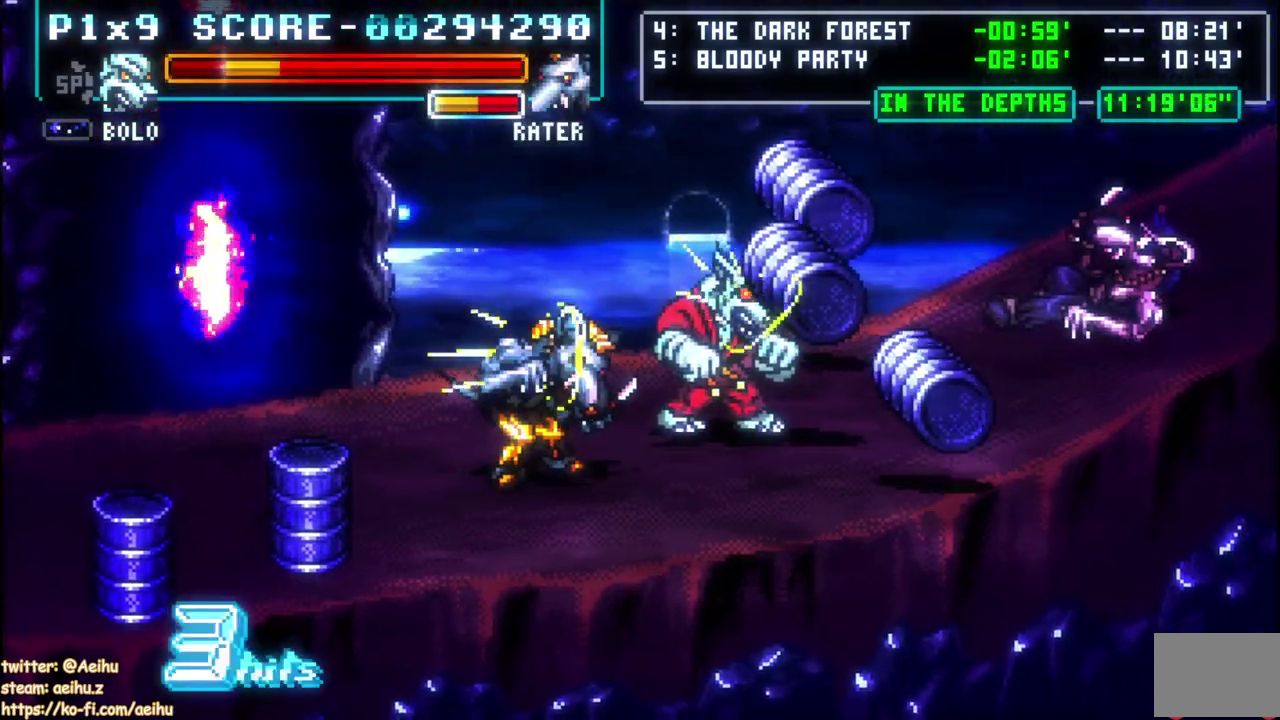
{"buttons": ["DPAD_LEFT"], "left_stick": "center", "right_stick": "center", "events": [[100, "SQUARE", "up"], [200, "SQUARE", "down"], [250, "DPAD_RIGHT", "up"], [267, "DPAD_LEFT", "down"], [300, "SQUARE", "up"], [383, "SQUARE", "down"], [483, "SQUARE", "up"]]}
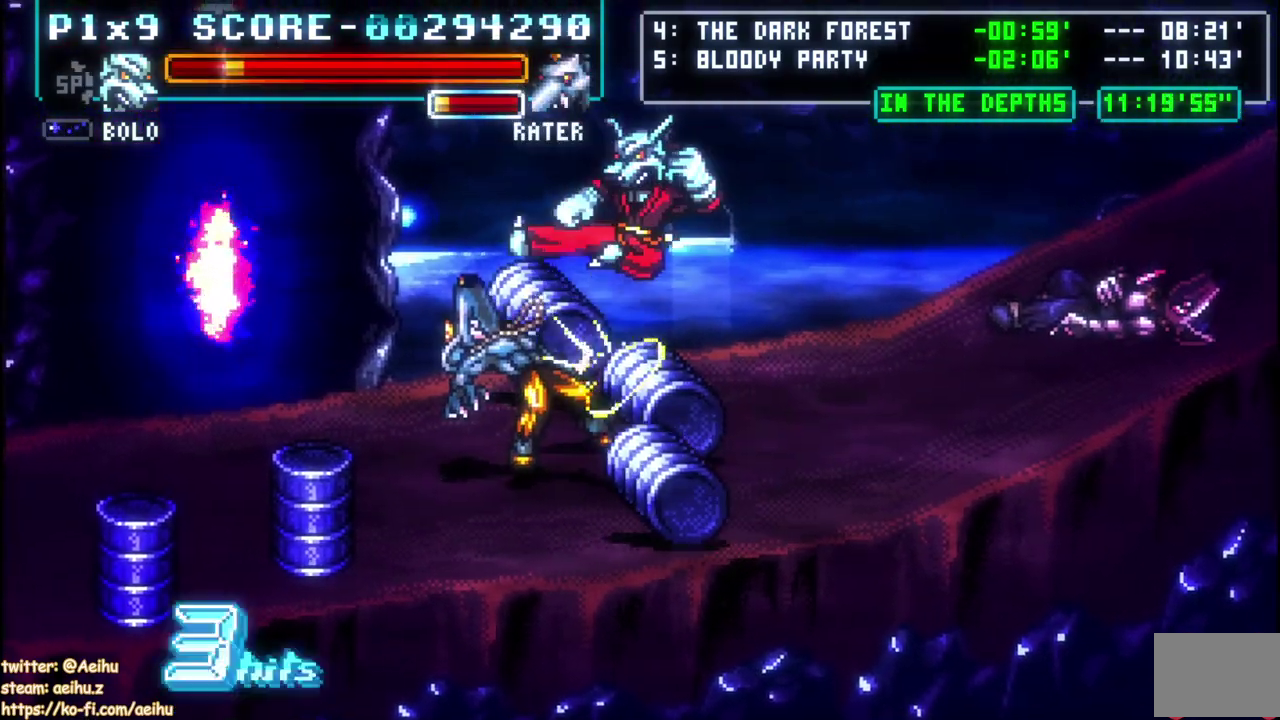
{"buttons": ["DPAD_RIGHT"], "left_stick": "center", "right_stick": "center", "events": [[50, "SQUARE", "down"], [133, "DPAD_LEFT", "up"], [183, "SQUARE", "up"], [283, "DPAD_RIGHT", "down"]]}
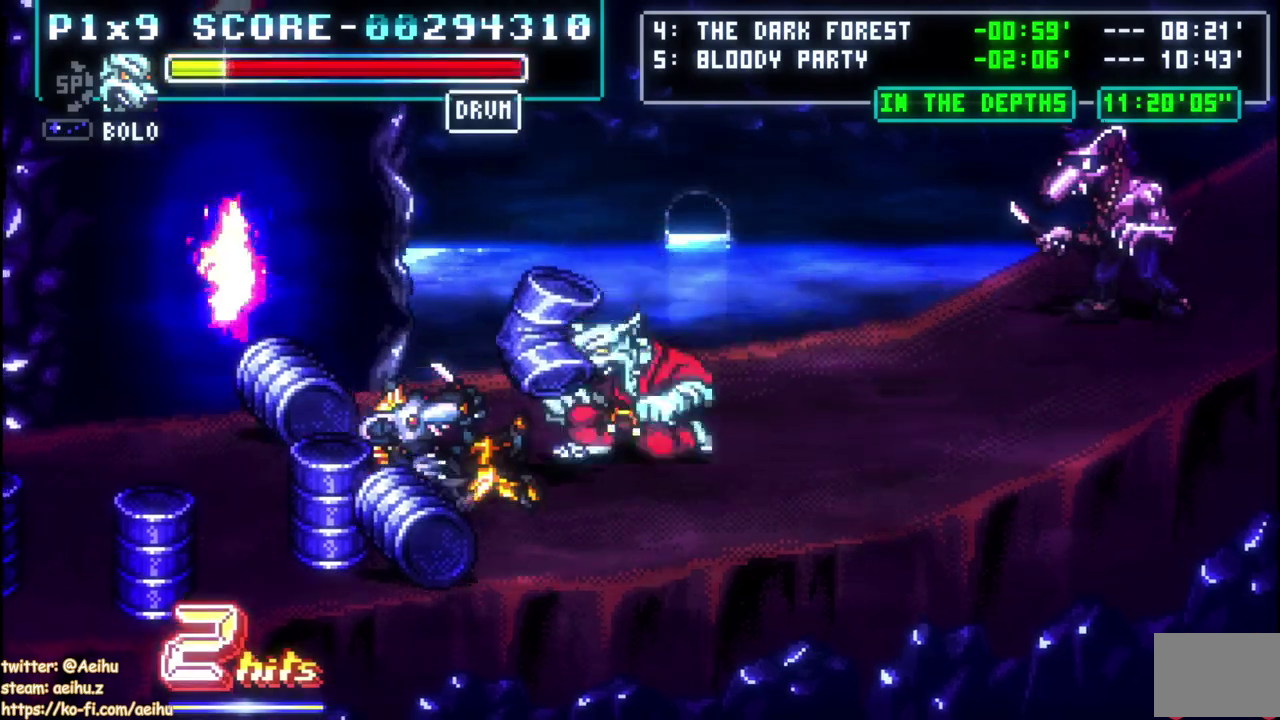
{"buttons": ["SQUARE", "DPAD_RIGHT"], "left_stick": "center", "right_stick": "center", "events": [[383, "SQUARE", "down"]]}
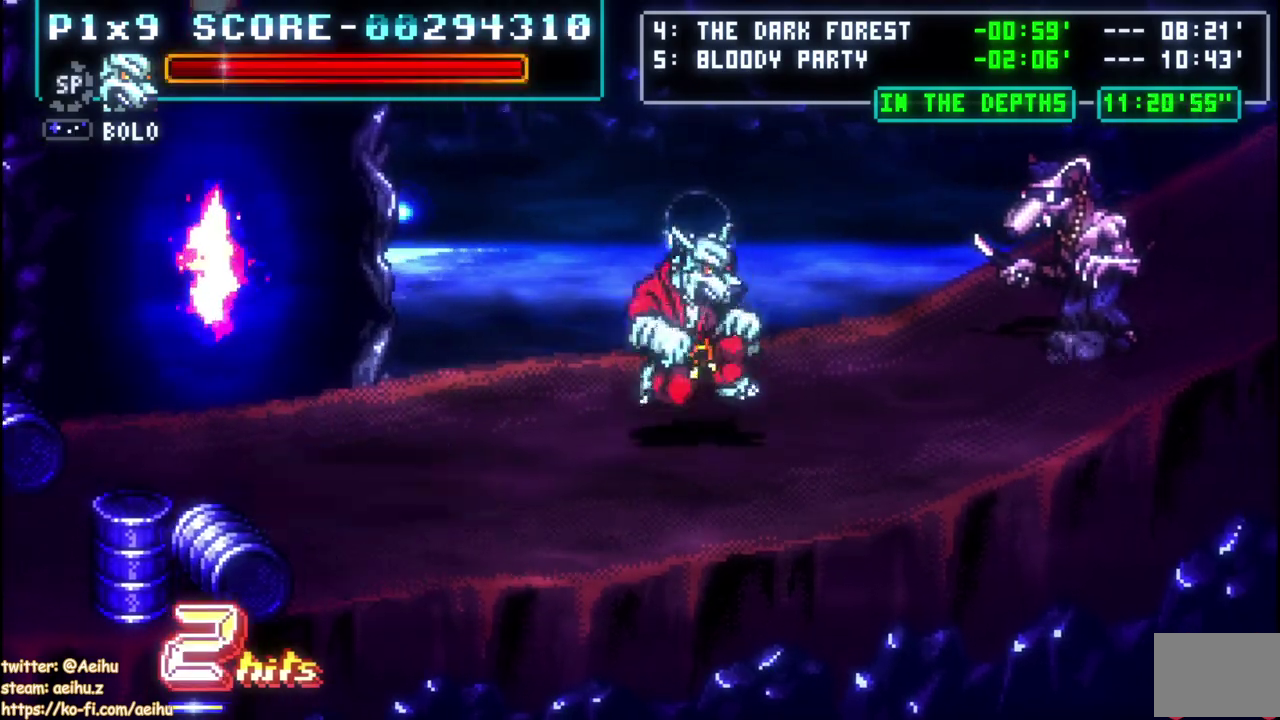
{"buttons": ["SQUARE", "DPAD_RIGHT"], "left_stick": "center", "right_stick": "center", "events": []}
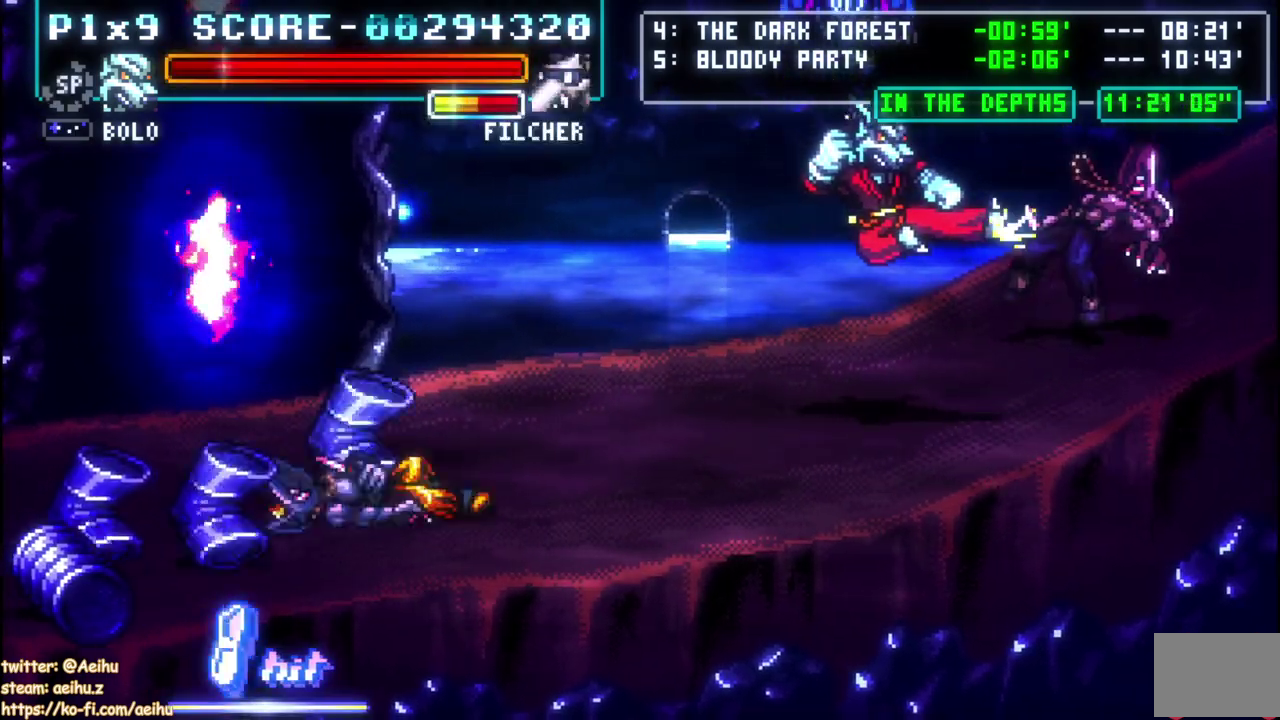
{"buttons": ["DPAD_DOWN", "DPAD_LEFT"], "left_stick": "center", "right_stick": "center", "events": [[100, "DPAD_RIGHT", "up"], [133, "SQUARE", "up"], [233, "DPAD_DOWN", "down"], [500, "DPAD_LEFT", "down"]]}
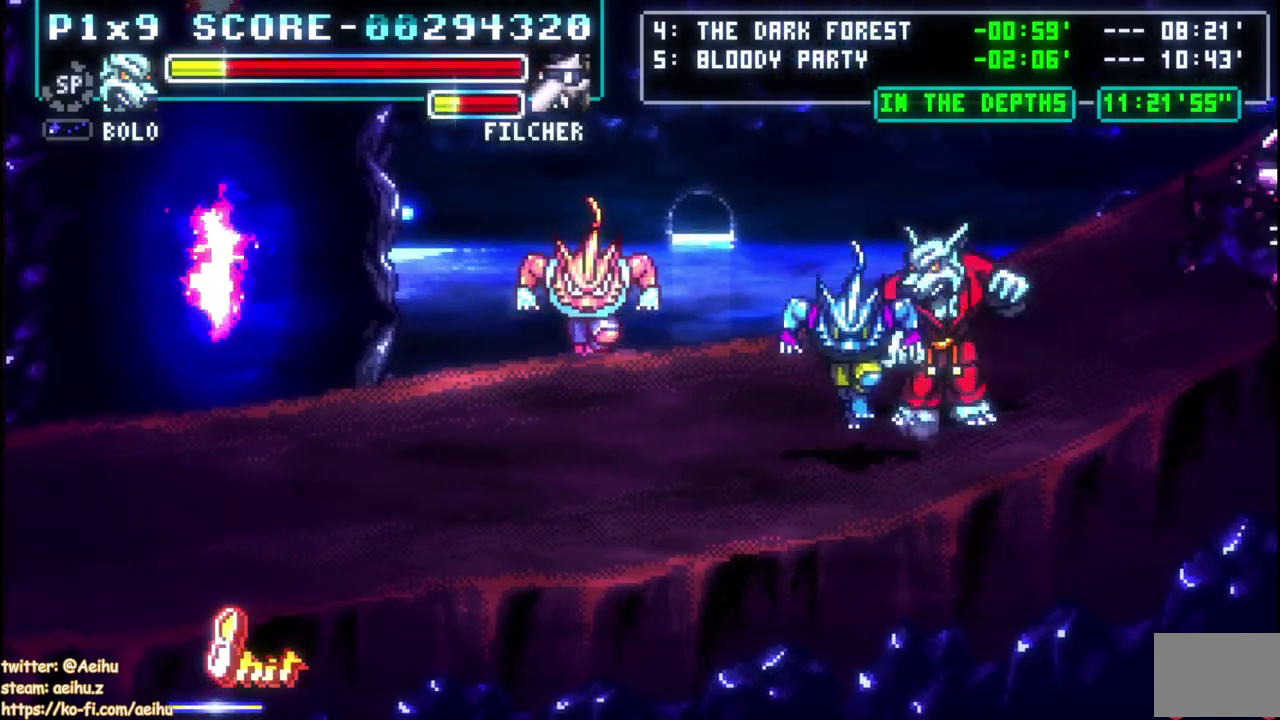
{"buttons": ["SQUARE"], "left_stick": "center", "right_stick": "center", "events": [[17, "DPAD_DOWN", "up"], [100, "SQUARE", "down"], [167, "DPAD_LEFT", "up"], [217, "SQUARE", "up"], [267, "SQUARE", "down"], [383, "SQUARE", "up"], [433, "SQUARE", "down"]]}
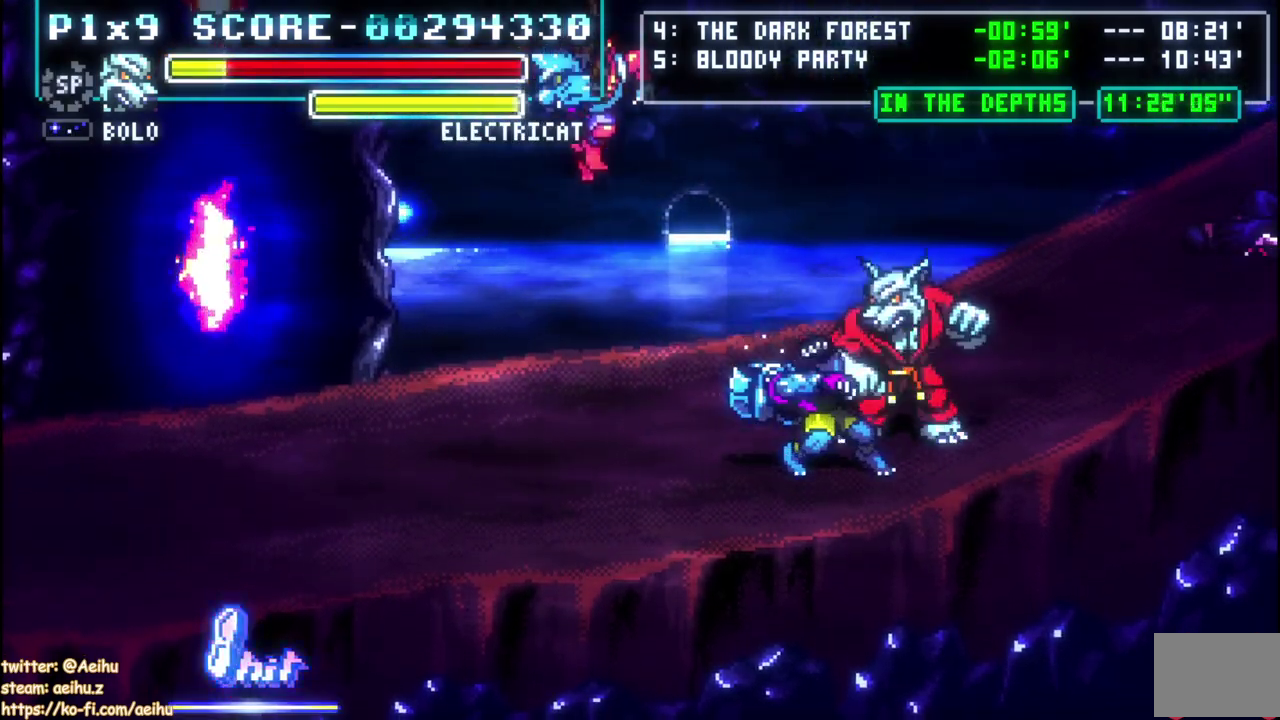
{"buttons": [], "left_stick": "center", "right_stick": "center", "events": [[33, "SQUARE", "up"], [283, "CIRCLE", "down"], [417, "CIRCLE", "up"]]}
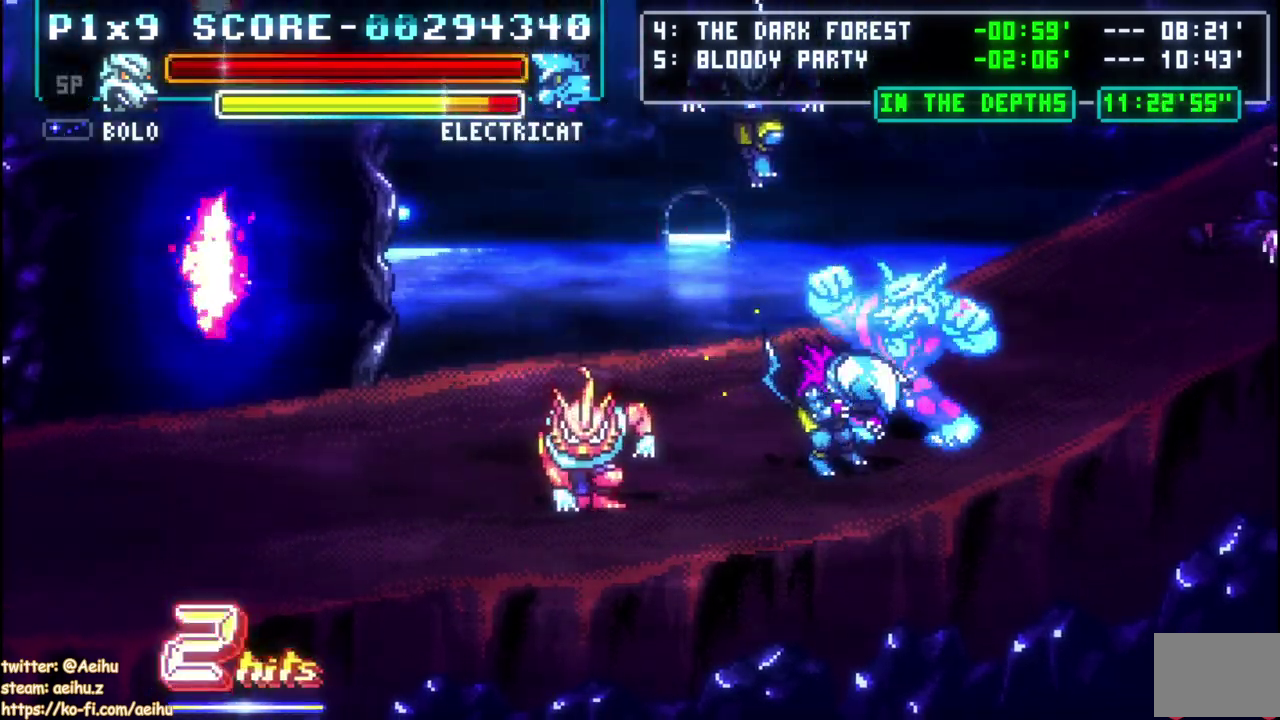
{"buttons": [], "left_stick": "center", "right_stick": "center", "events": []}
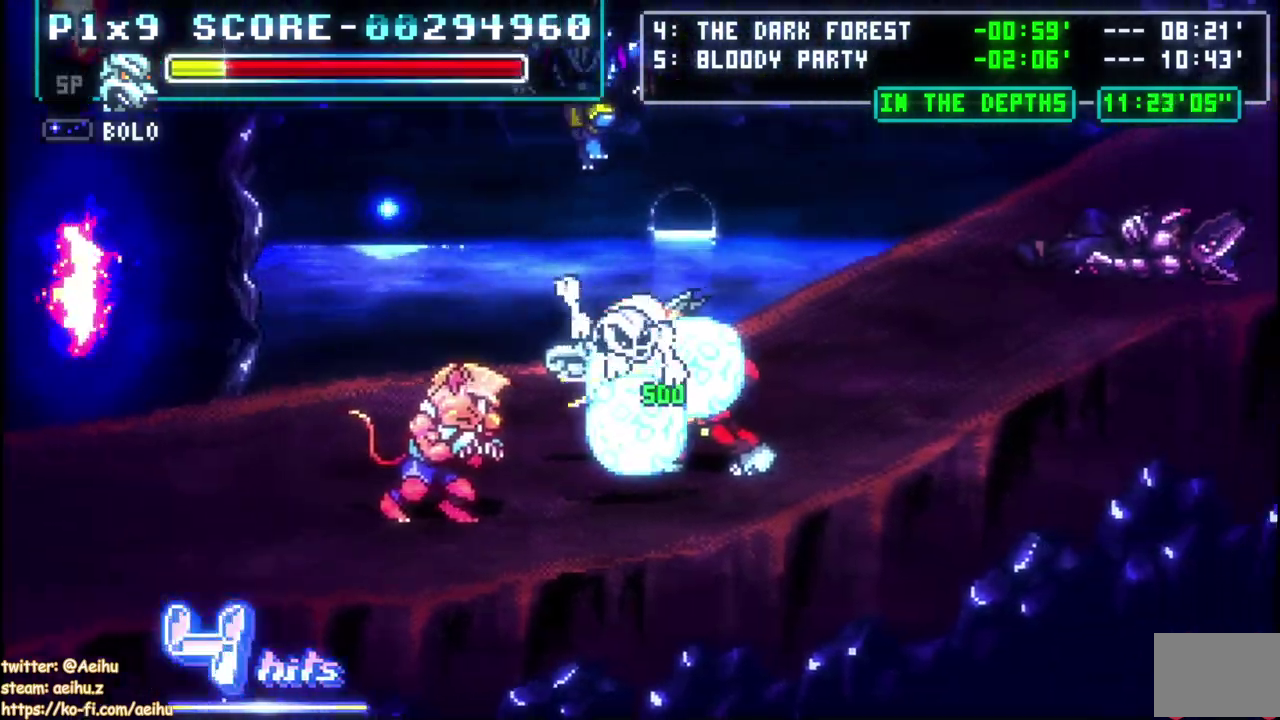
{"buttons": [], "left_stick": "center", "right_stick": "center", "events": []}
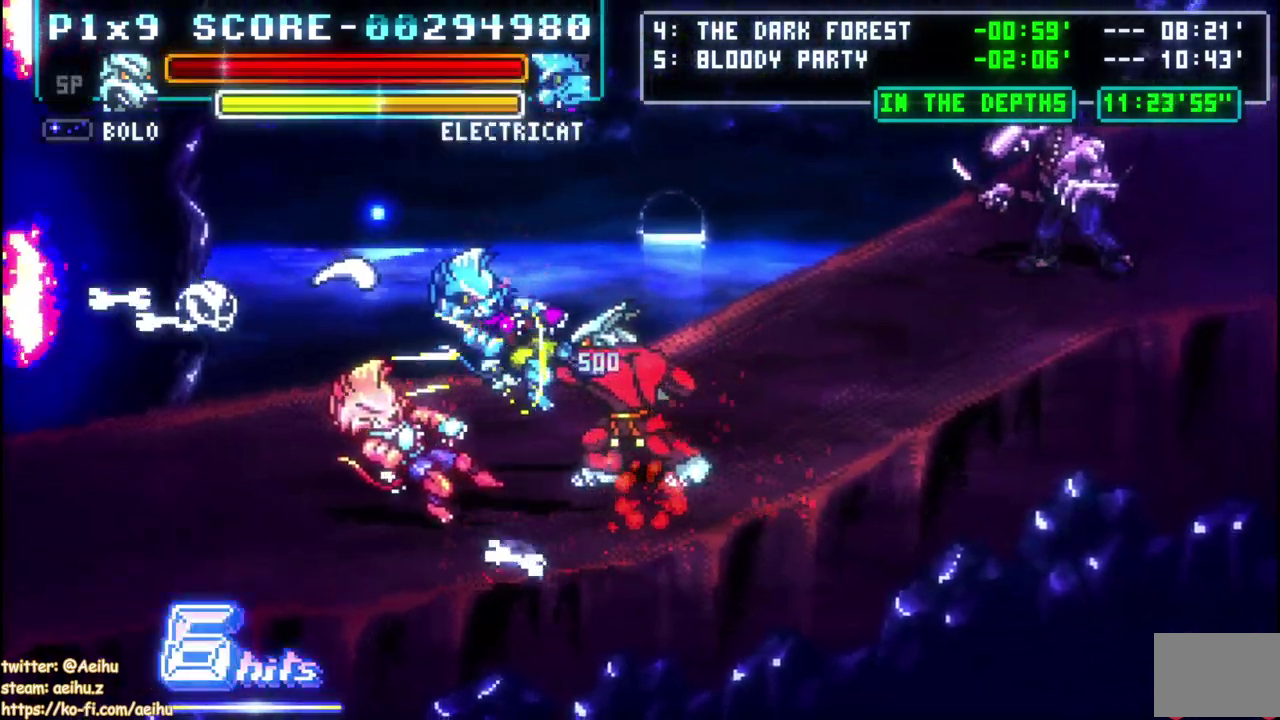
{"buttons": [], "left_stick": "center", "right_stick": "center", "events": [[267, "DPAD_LEFT", "down"], [367, "DPAD_LEFT", "up"]]}
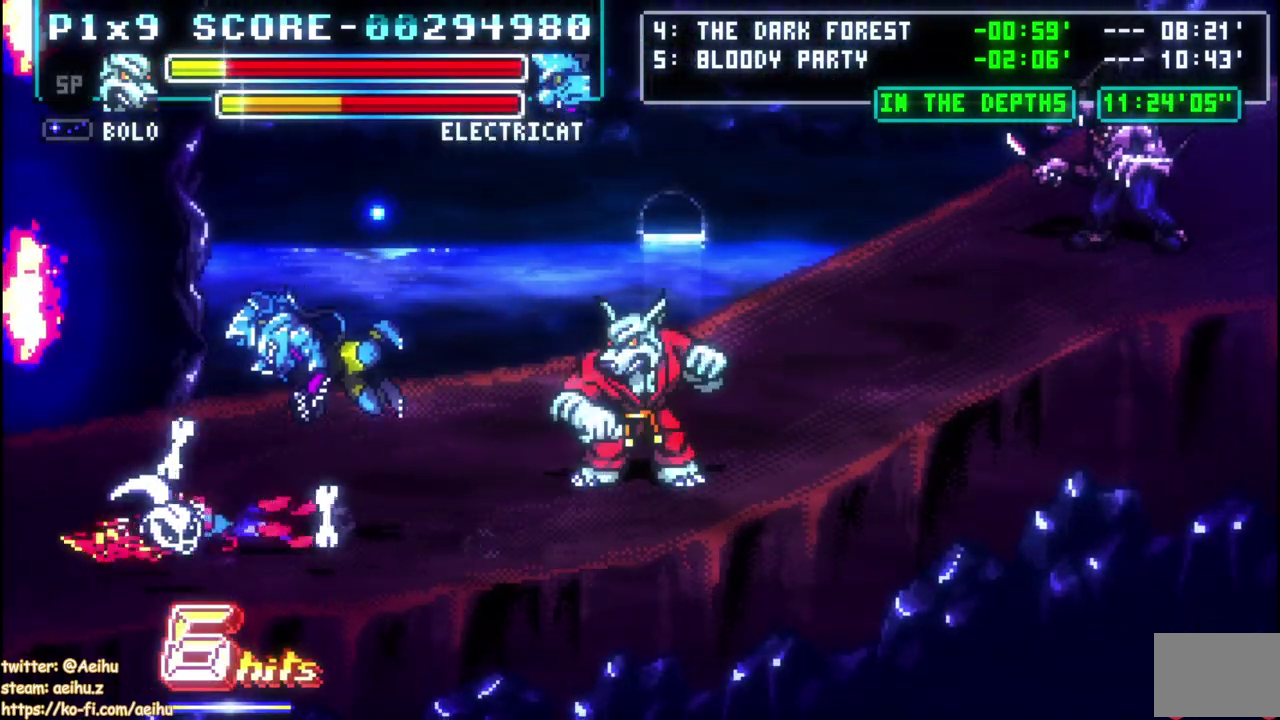
{"buttons": ["DPAD_DOWN", "DPAD_LEFT"], "left_stick": "center", "right_stick": "center", "events": [[400, "DPAD_DOWN", "down"], [433, "DPAD_LEFT", "down"]]}
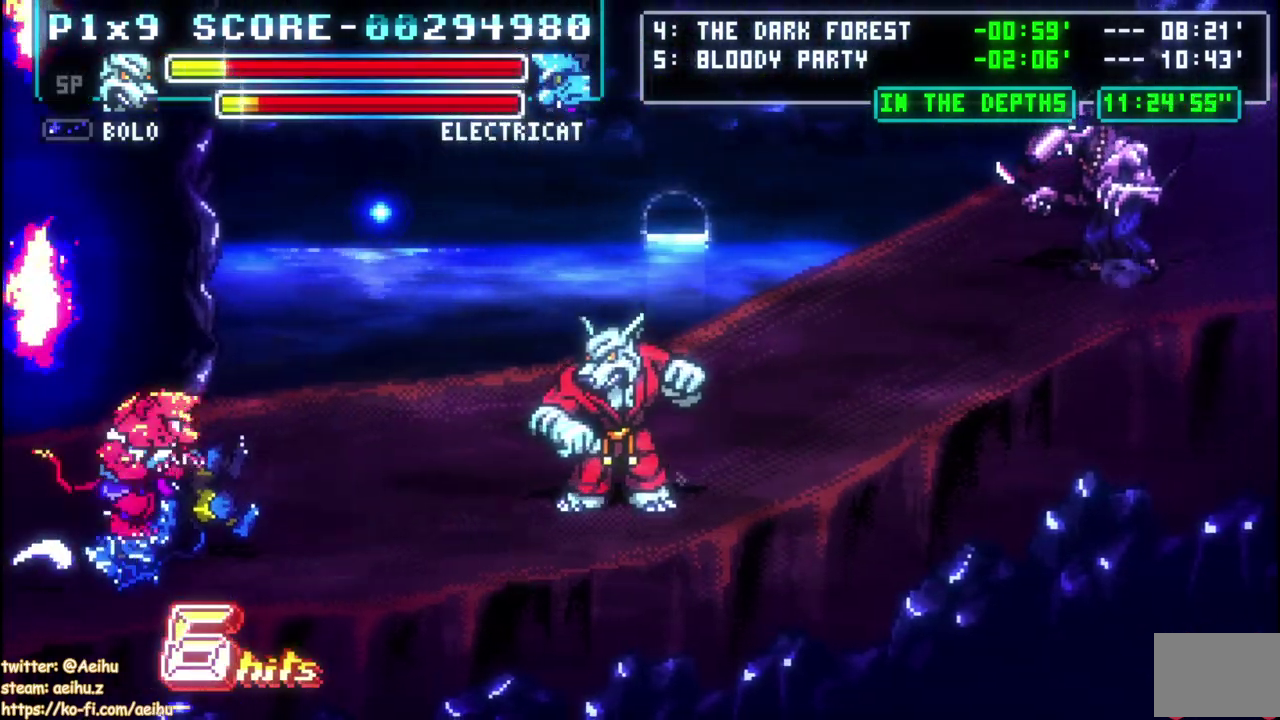
{"buttons": ["SQUARE", "DPAD_LEFT"], "left_stick": "center", "right_stick": "center", "events": [[50, "DPAD_DOWN", "up"], [217, "SQUARE", "down"]]}
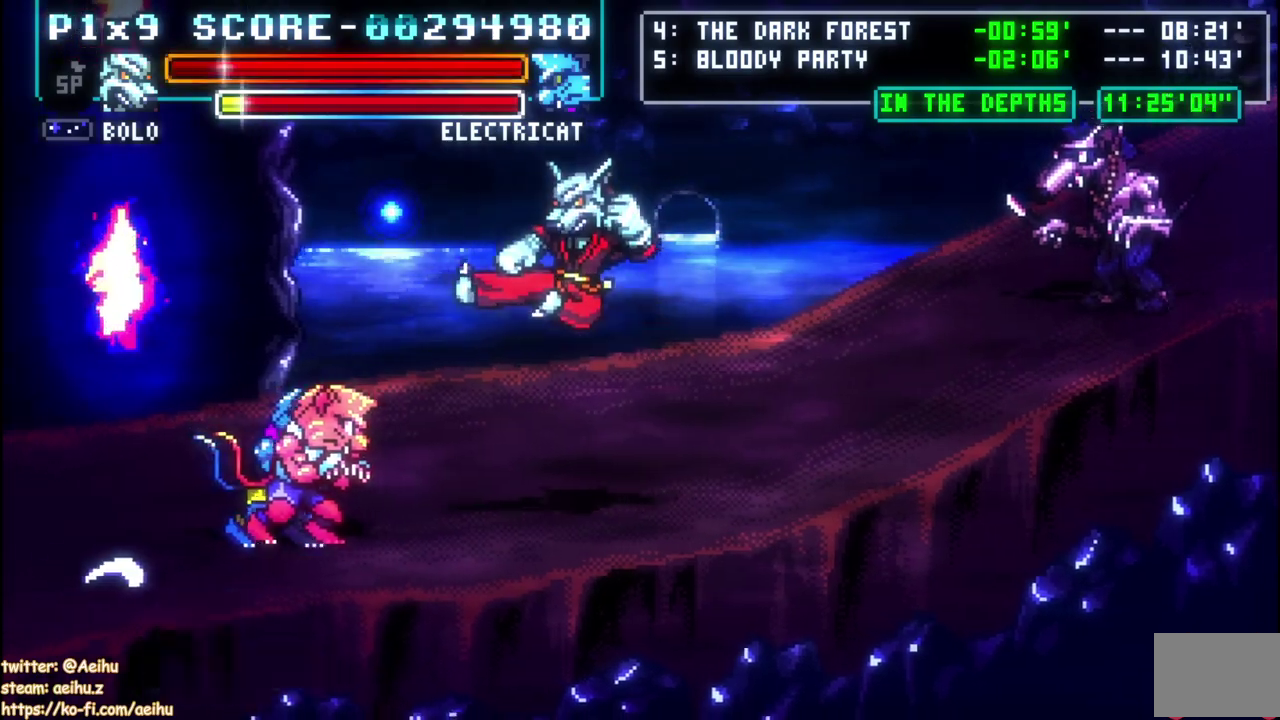
{"buttons": ["SQUARE", "DPAD_LEFT"], "left_stick": "center", "right_stick": "center", "events": []}
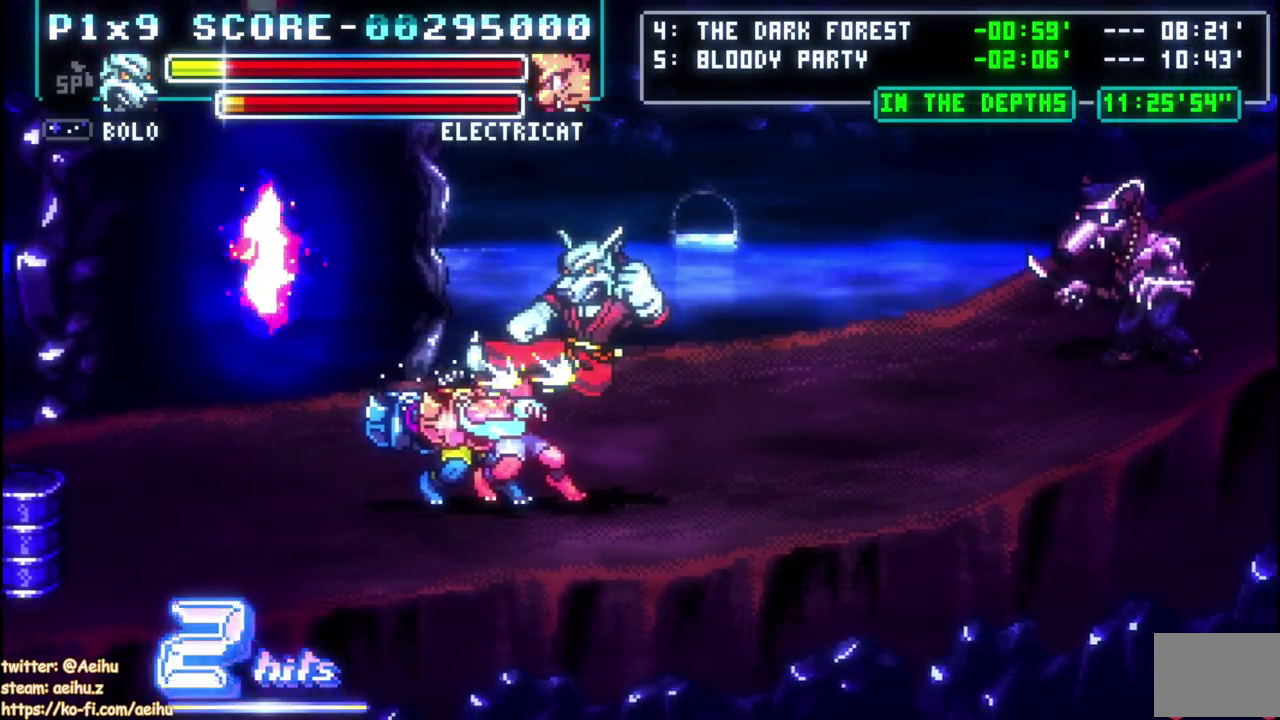
{"buttons": ["DPAD_RIGHT"], "left_stick": "center", "right_stick": "center", "events": [[17, "DPAD_LEFT", "up"], [200, "SQUARE", "up"], [233, "DPAD_RIGHT", "down"]]}
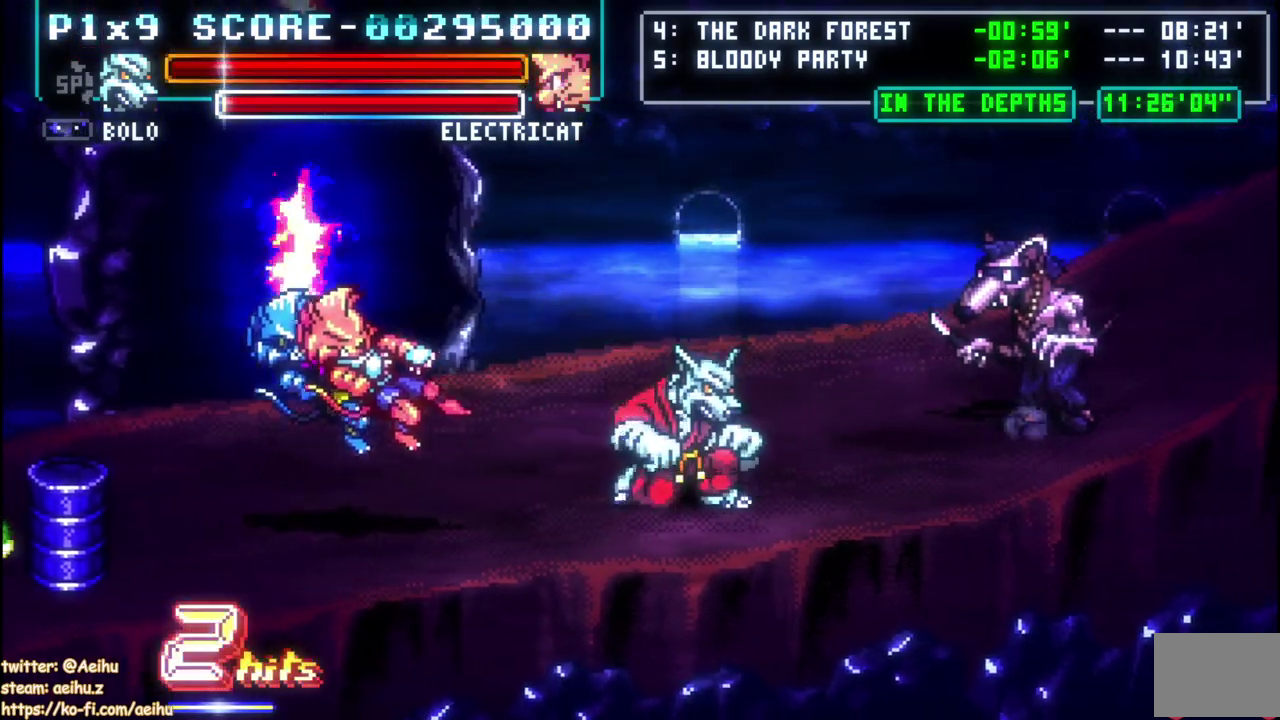
{"buttons": ["SQUARE", "DPAD_RIGHT"], "left_stick": "center", "right_stick": "center", "events": [[17, "SQUARE", "down"]]}
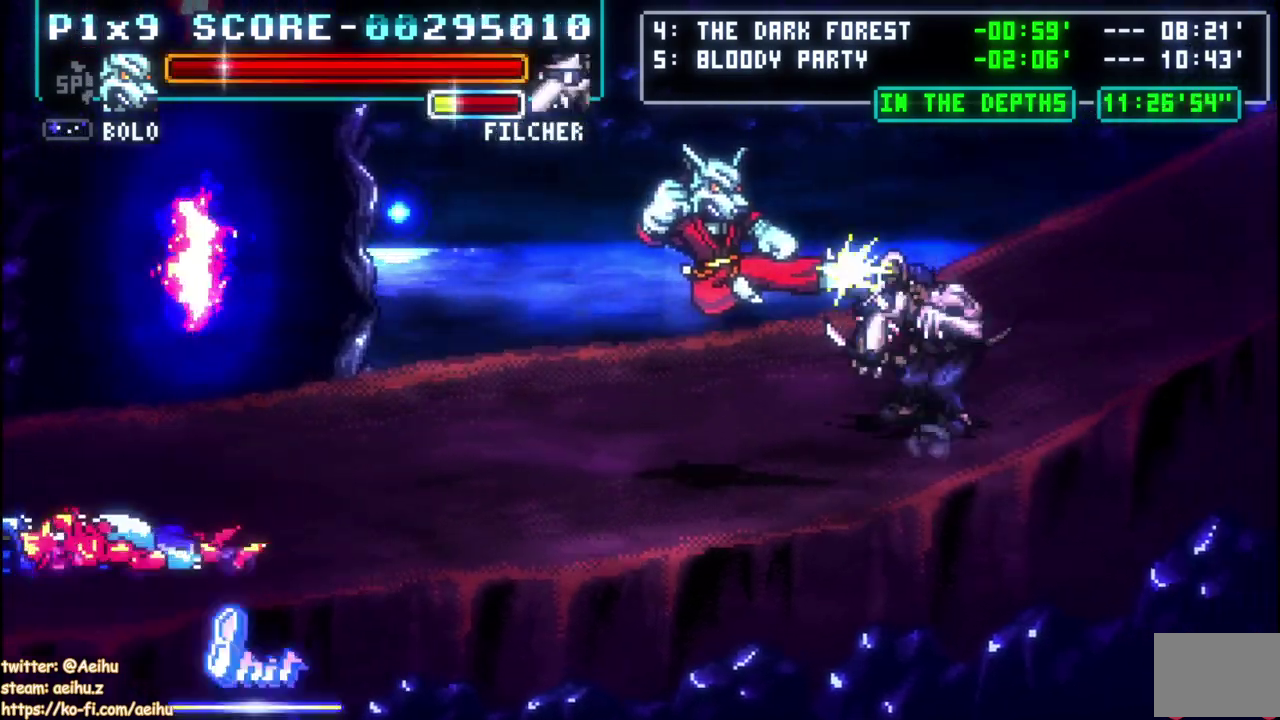
{"buttons": ["DPAD_RIGHT"], "left_stick": "center", "right_stick": "center", "events": [[183, "SQUARE", "up"], [300, "DPAD_UP", "down"], [417, "DPAD_UP", "up"]]}
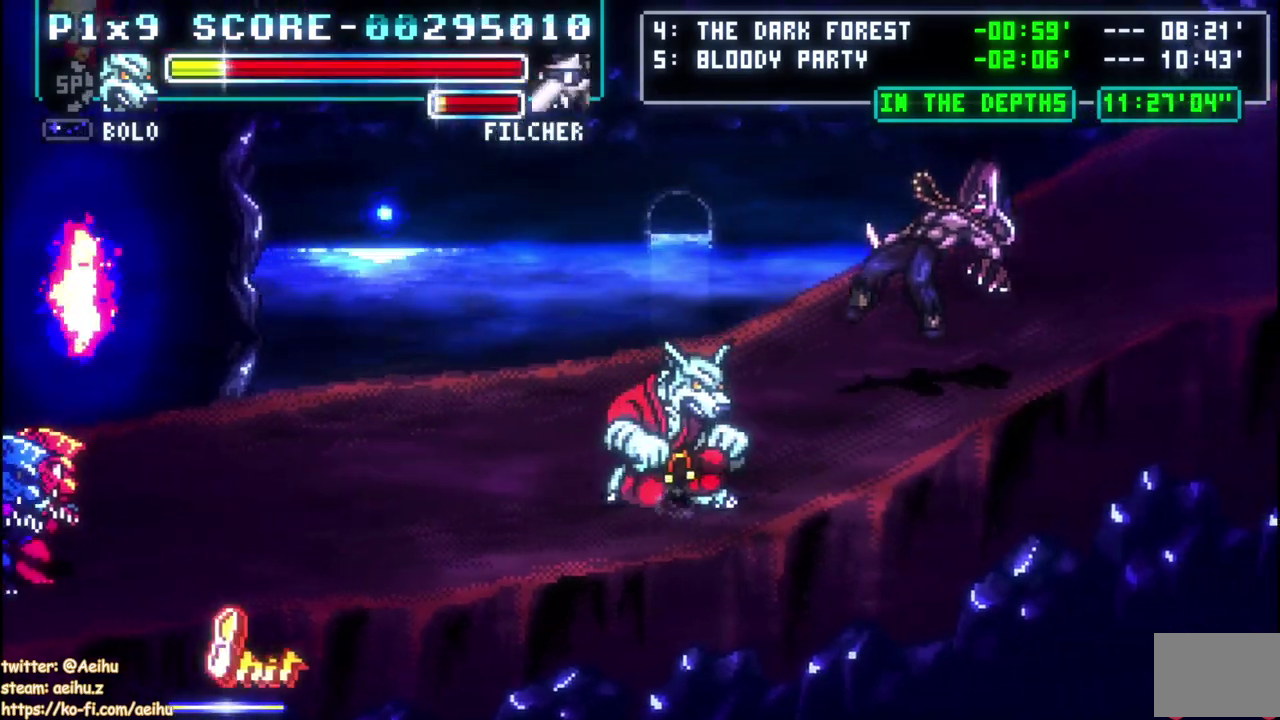
{"buttons": ["DPAD_RIGHT"], "left_stick": "center", "right_stick": "center", "events": [[267, "DPAD_UP", "down"], [467, "DPAD_UP", "up"]]}
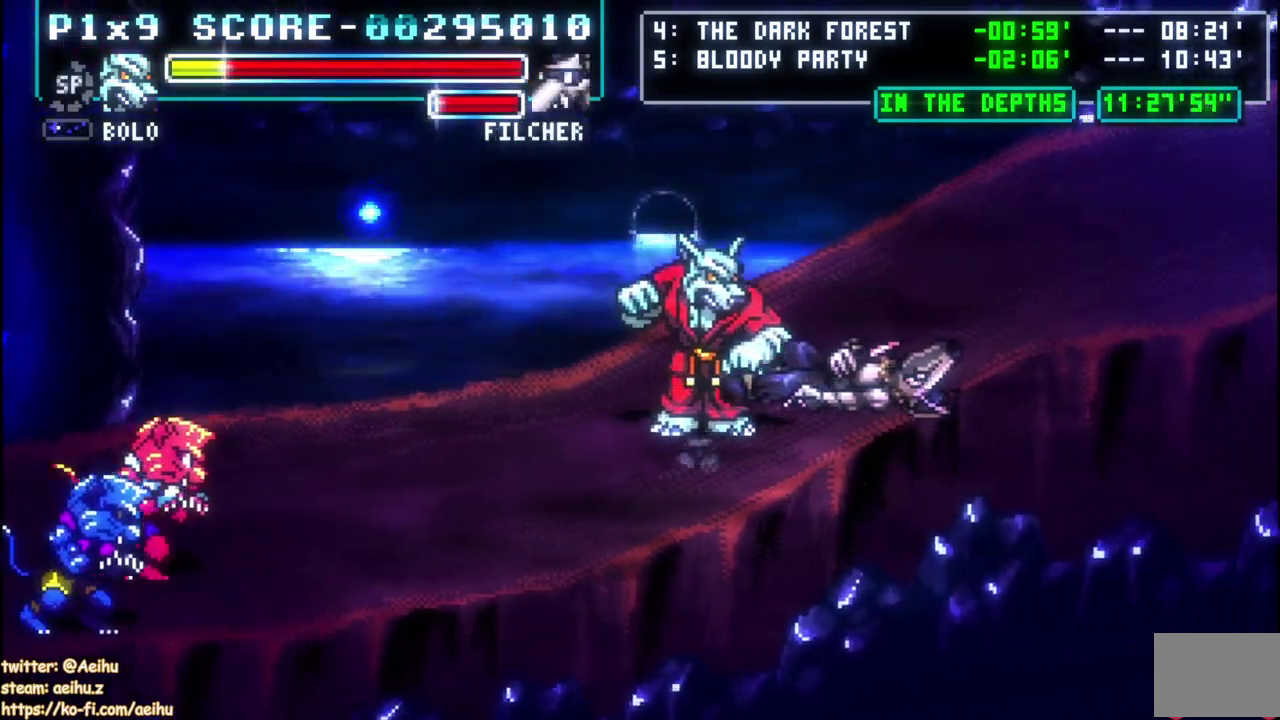
{"buttons": ["DPAD_RIGHT"], "left_stick": "center", "right_stick": "center", "events": []}
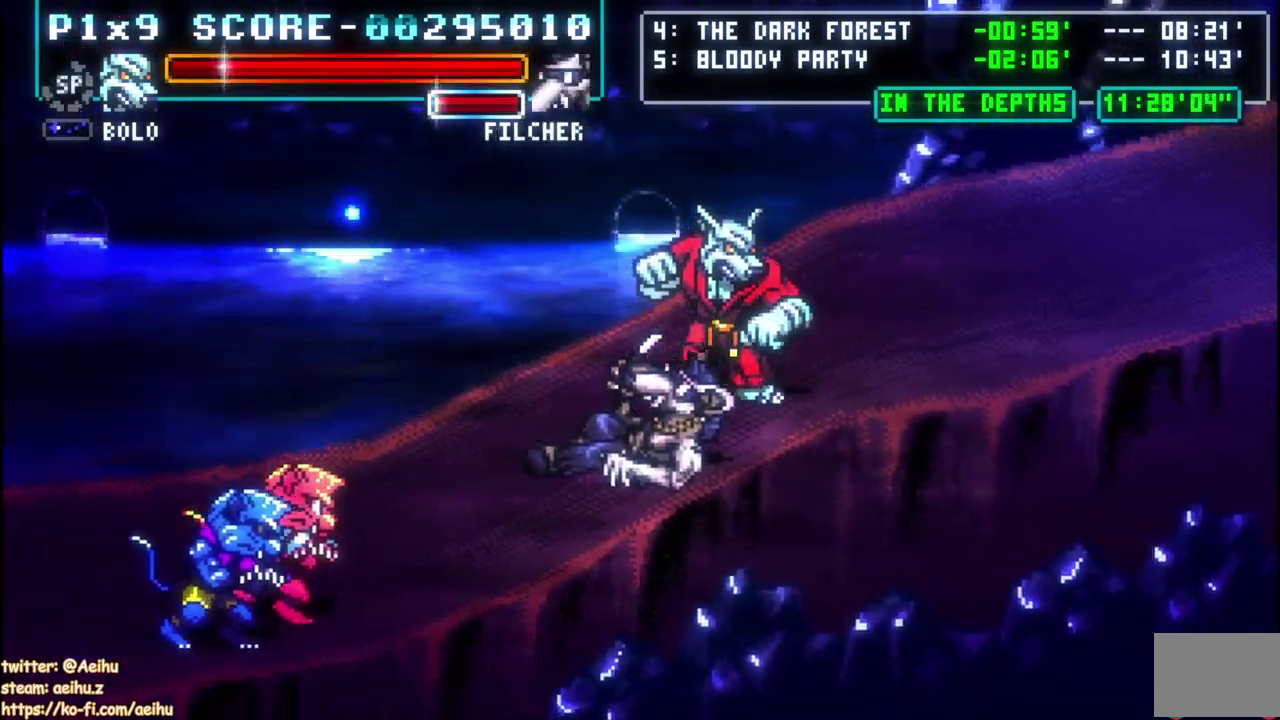
{"buttons": ["DPAD_RIGHT"], "left_stick": "center", "right_stick": "center", "events": []}
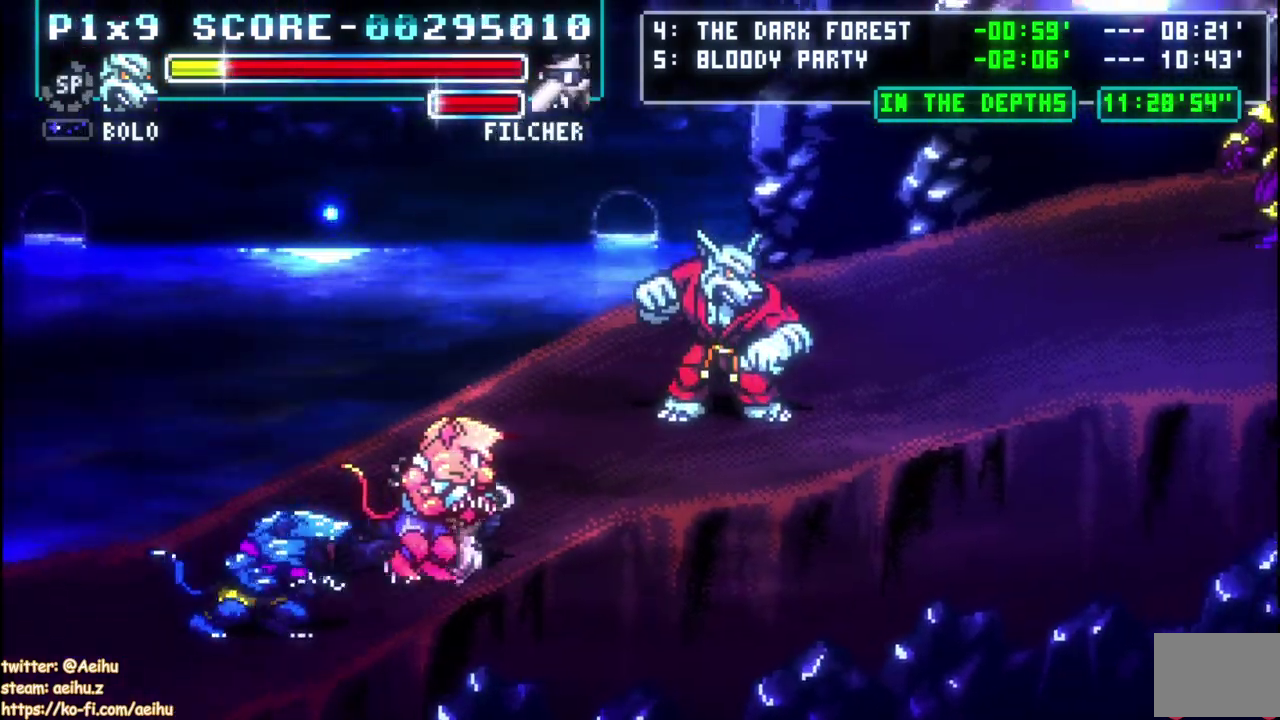
{"buttons": ["CIRCLE", "DPAD_LEFT"], "left_stick": "center", "right_stick": "center", "events": [[250, "DPAD_DOWN", "down"], [317, "DPAD_RIGHT", "up"], [350, "DPAD_LEFT", "down"], [417, "DPAD_DOWN", "up"], [433, "CIRCLE", "down"]]}
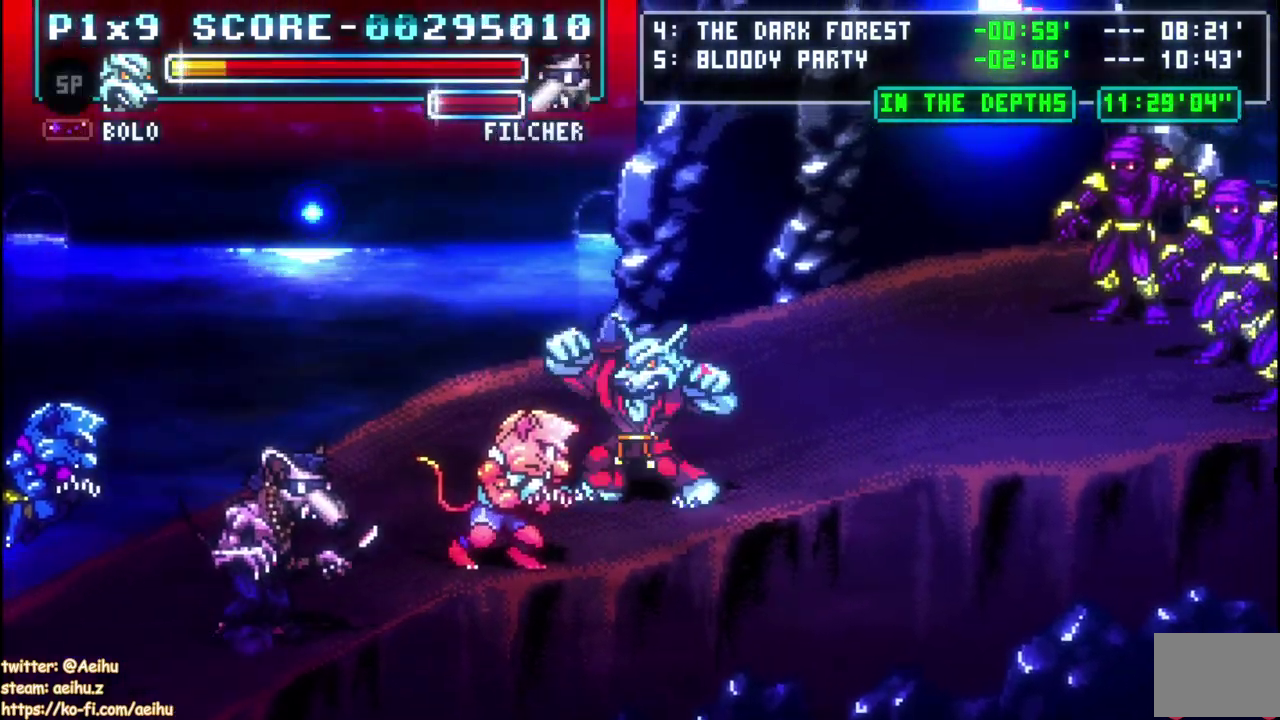
{"buttons": [], "left_stick": "center", "right_stick": "center"}
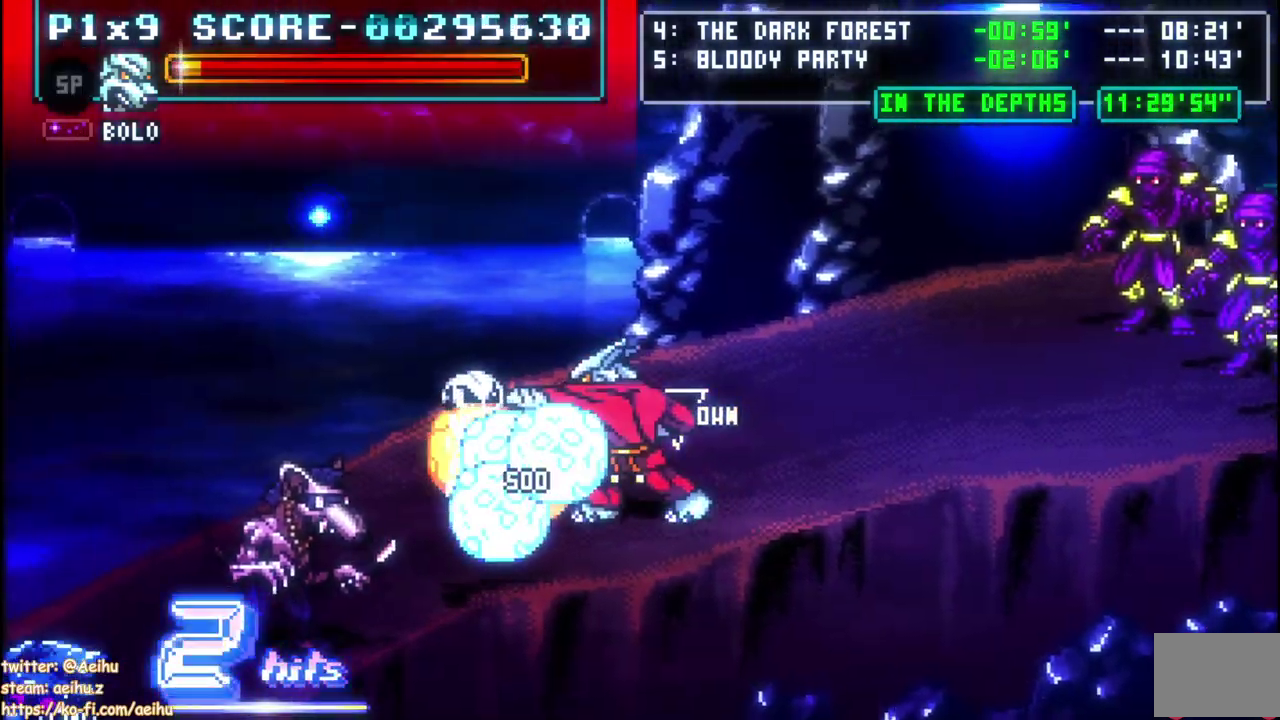
{"buttons": [], "left_stick": "center", "right_stick": "center"}
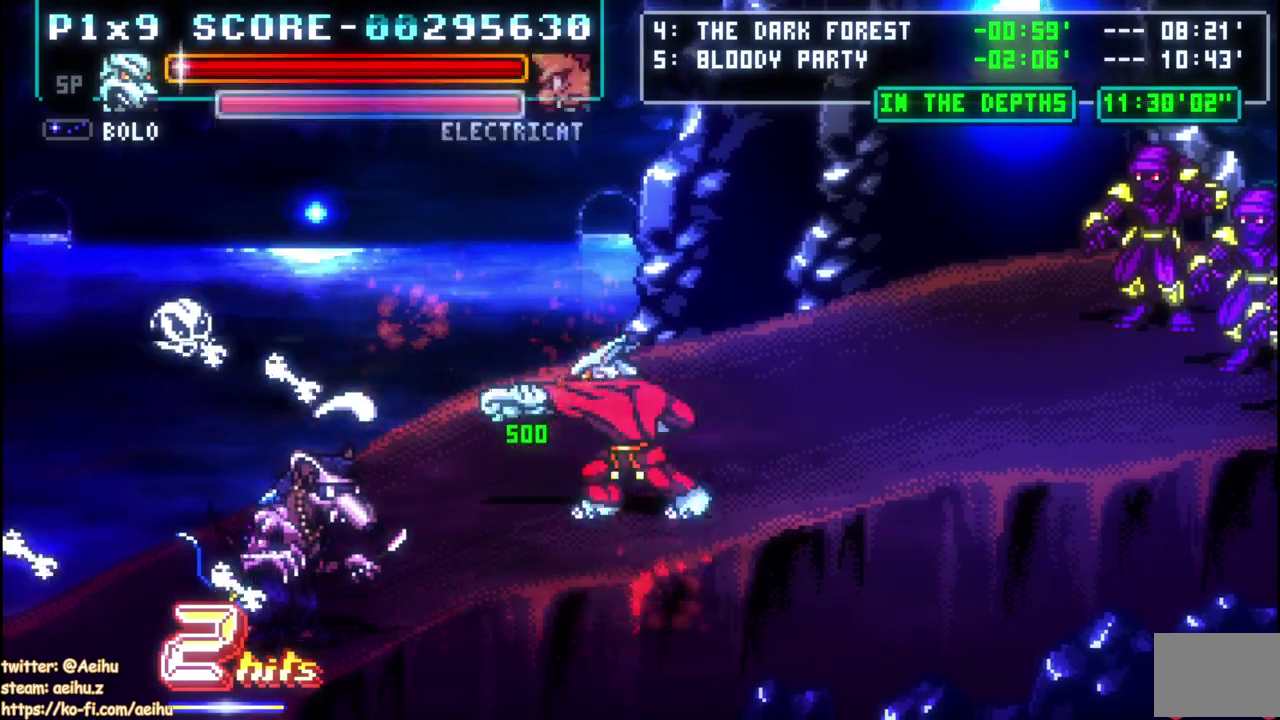
{"buttons": ["DPAD_RIGHT"], "left_stick": "center", "right_stick": "center", "events": [[100, "DPAD_RIGHT", "down"], [233, "DPAD_UP", "down"], [417, "DPAD_UP", "up"]]}
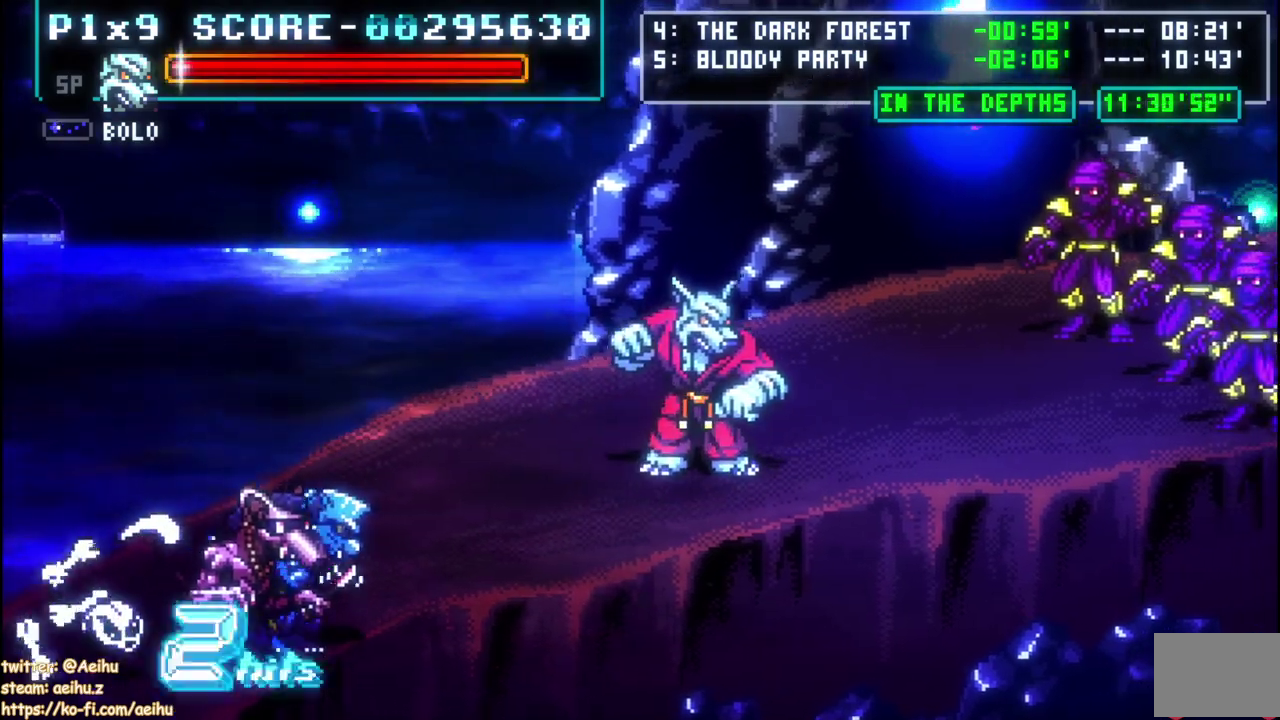
{"buttons": ["SQUARE", "DPAD_RIGHT"], "left_stick": "center", "right_stick": "center", "events": [[367, "SQUARE", "down"]]}
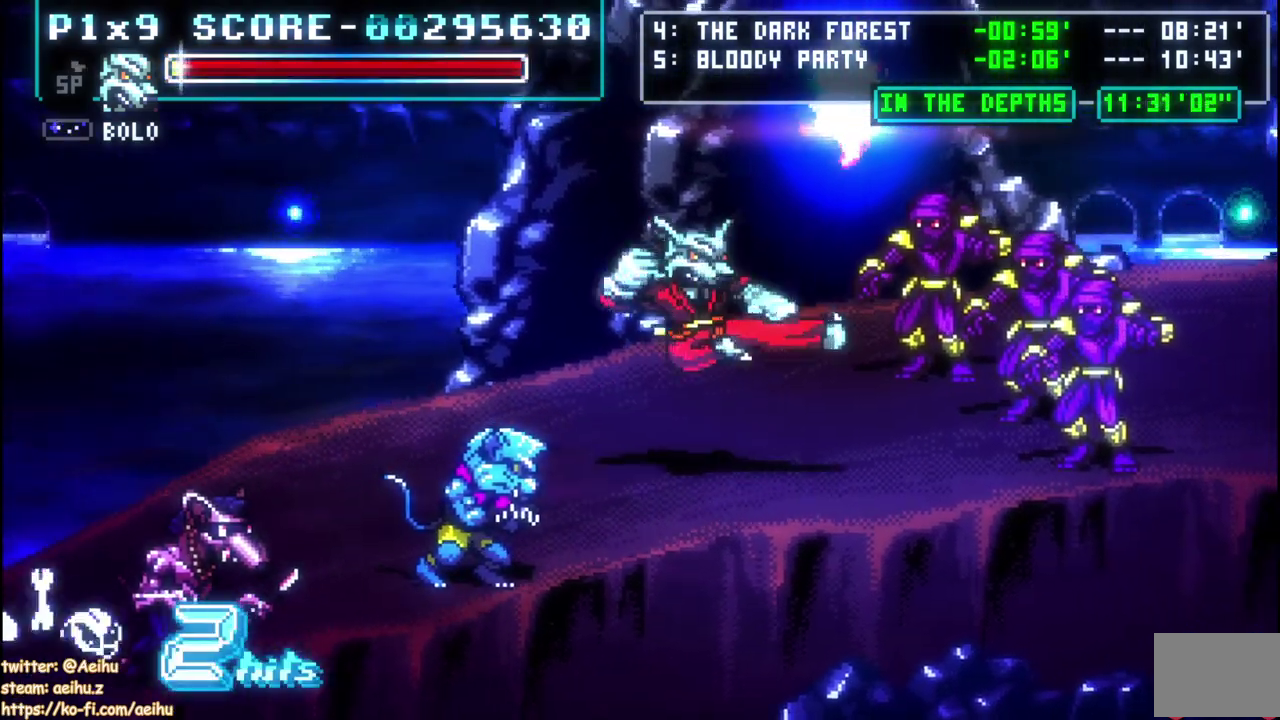
{"buttons": ["SQUARE"], "left_stick": "center", "right_stick": "center", "events": [[450, "DPAD_RIGHT", "up"]]}